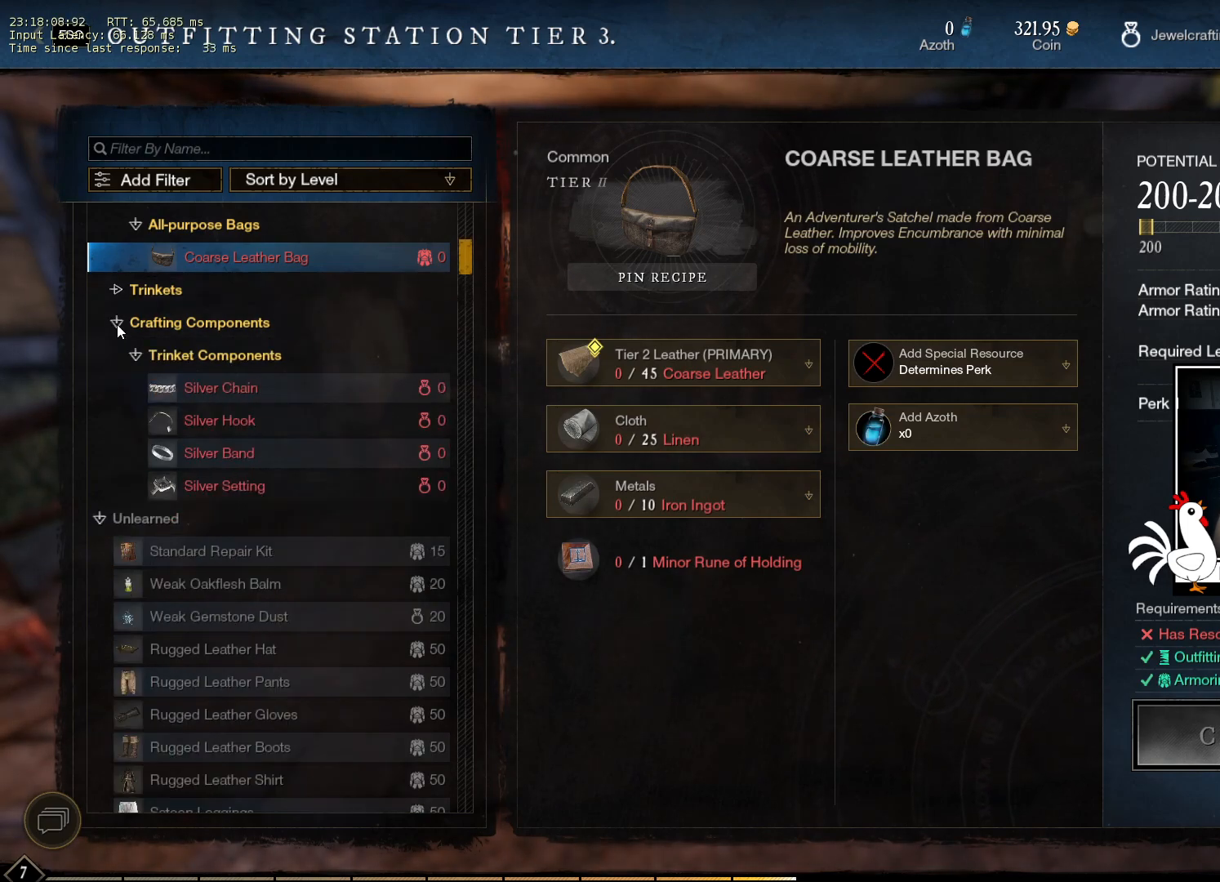
Gameplay with keyboard and mouse; each line is a JSON object with the keys and mouse buttons held at the frame after it. "events" lists presses ("down") and releases ("up") of "a", "ctrl", "d", "e", "q", "s", "shift", "space", "w", "mouse_left", "mouse_wheel", "mouse_right", "mouse_mb4" and "mouse_mb5" between this image and that frame as [ms after this image, input, new state], when the widget could be followed in between. "mouse_left", "mouse_wheel", "mouse_right", "mouse_mb4", "mouse_mb5" = the "left", "wheel", "right", "mb4", "mb5" buttons of the "mouse" list. No other keys are recorded. "wheel" means that the mouse wheel is clicked or scrolled. Mouse movement is not recorded.
{"keys": [], "mouse": ["left"], "events": [[416, "mouse_left", "down"]]}
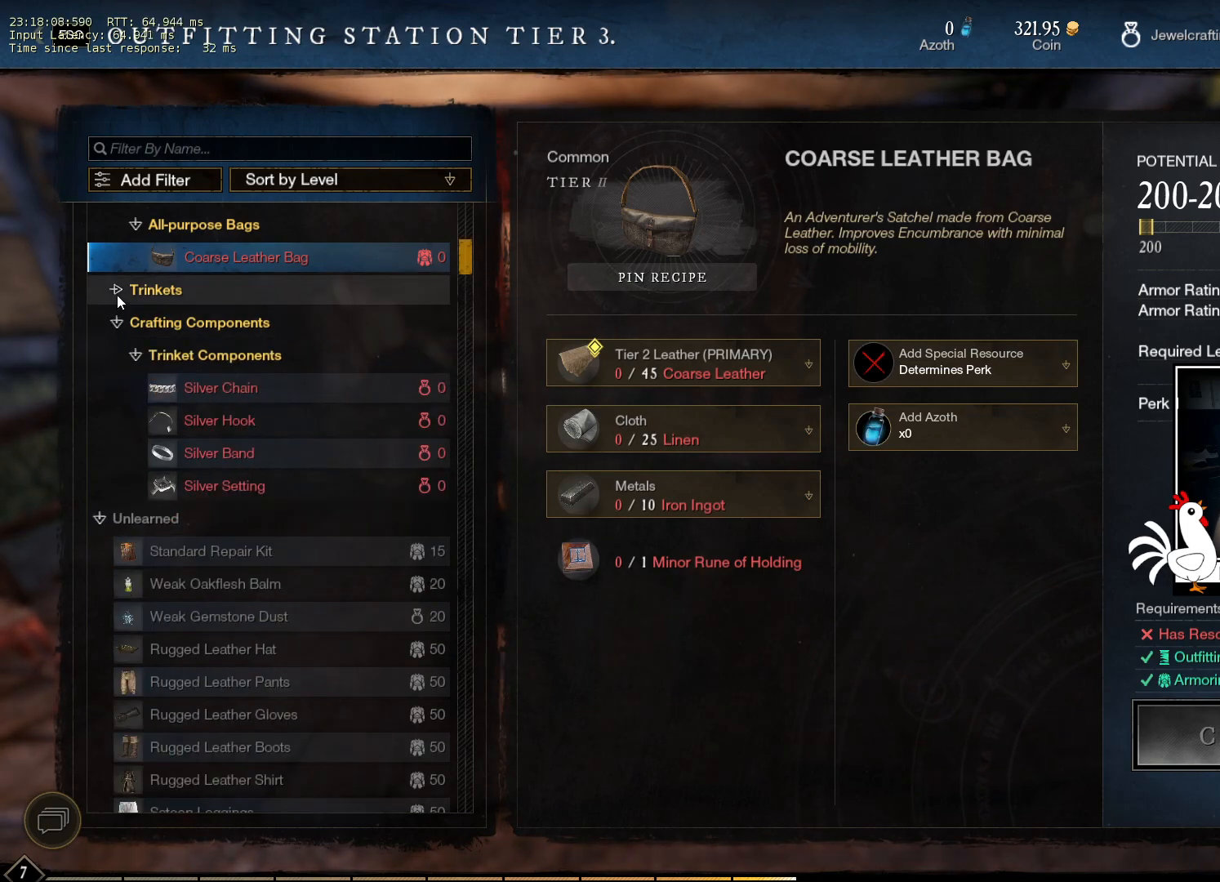
{"keys": [], "mouse": [], "events": [[16, "mouse_left", "up"]]}
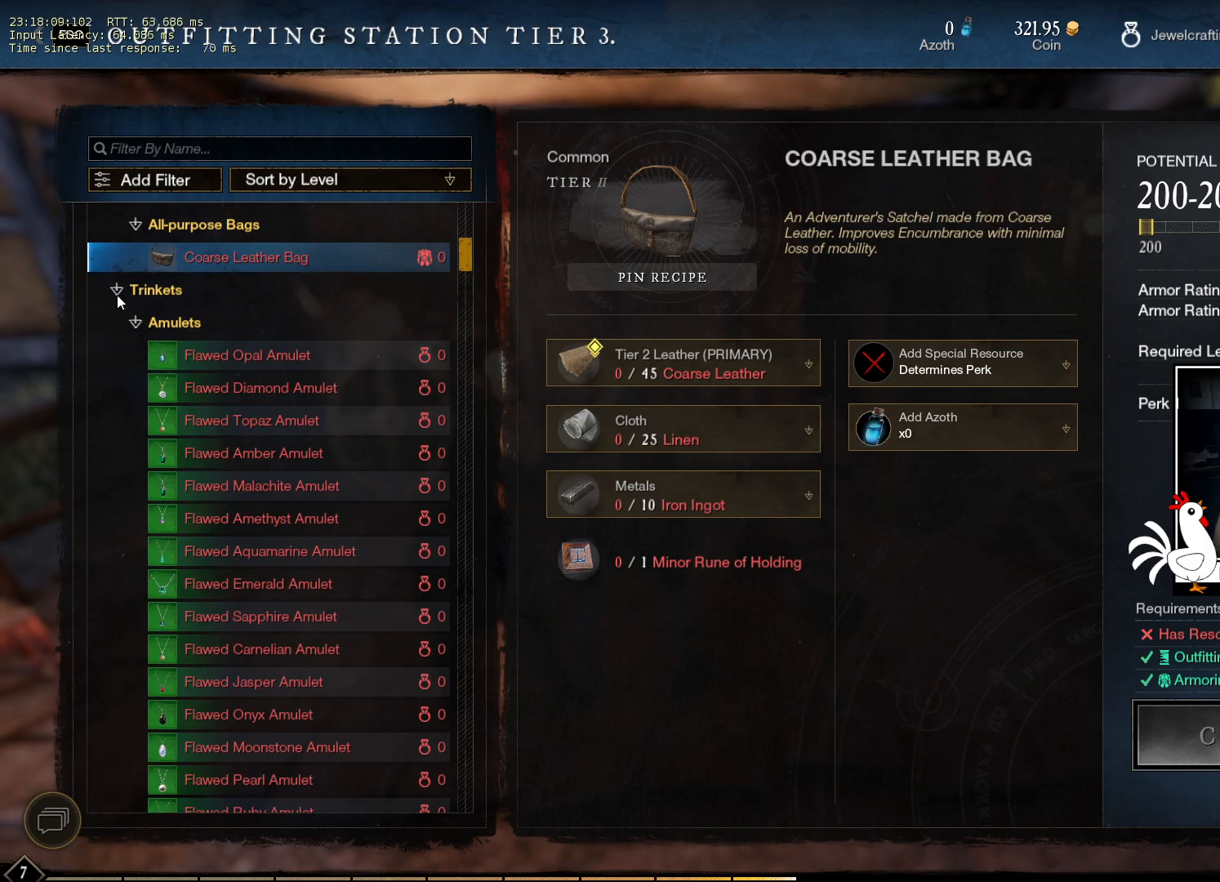
{"keys": [], "mouse": [], "events": []}
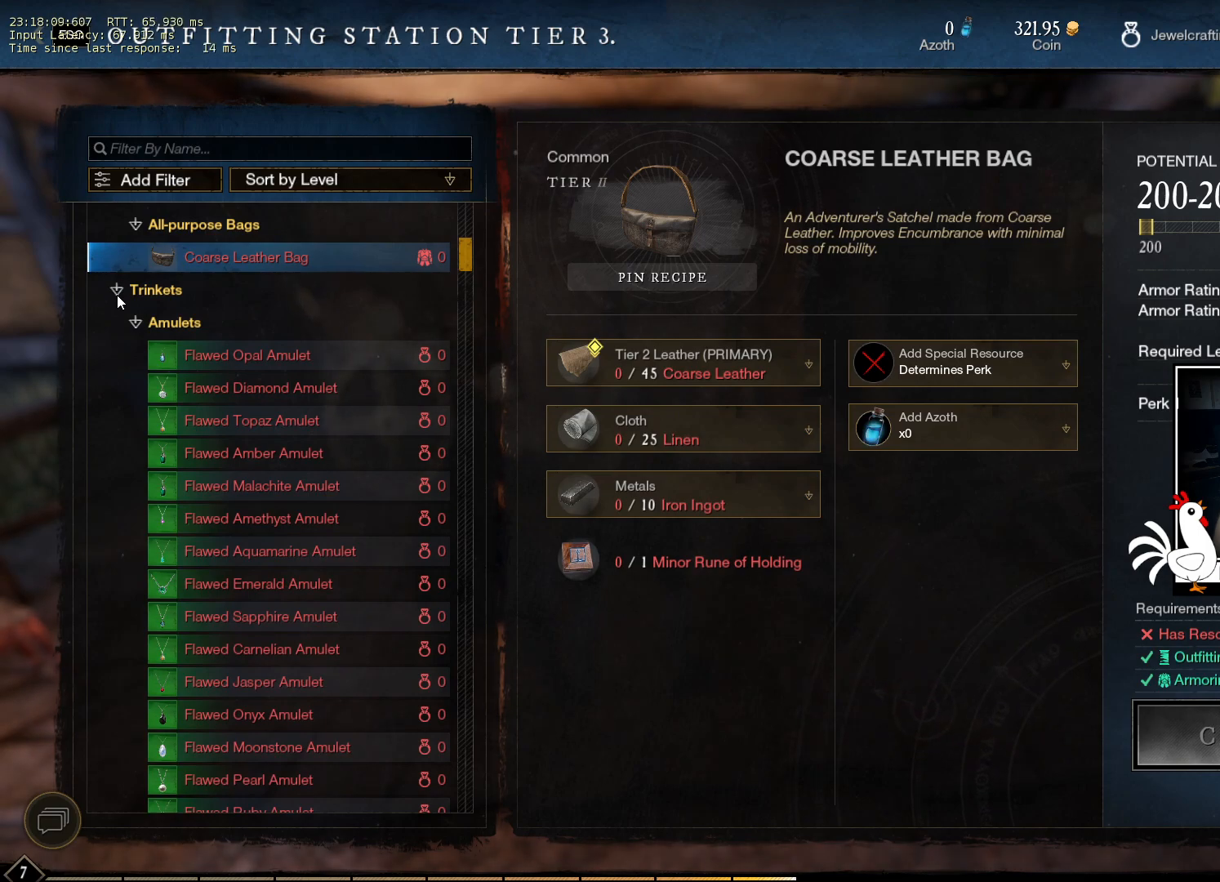
{"keys": [], "mouse": [], "events": []}
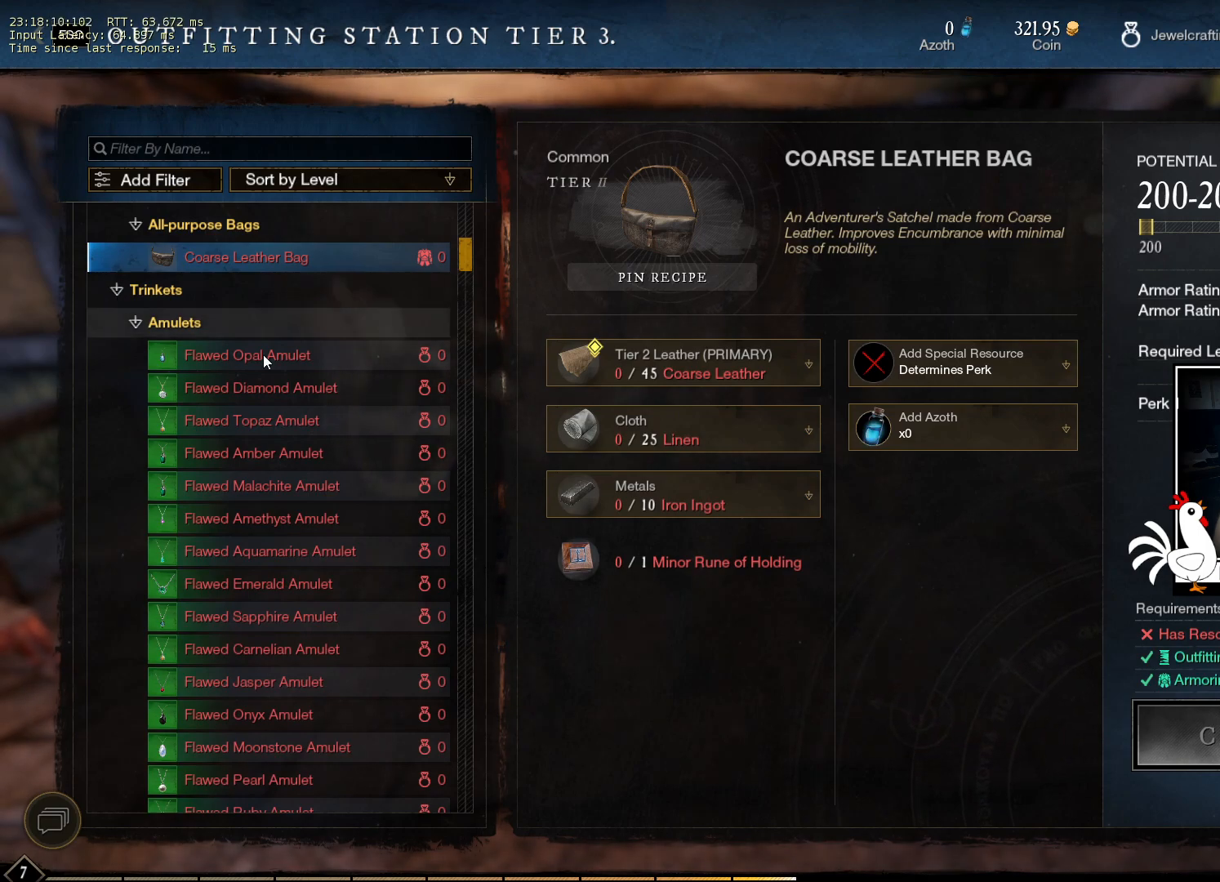
{"keys": [], "mouse": [], "events": [[233, "mouse_left", "down"], [316, "mouse_left", "up"]]}
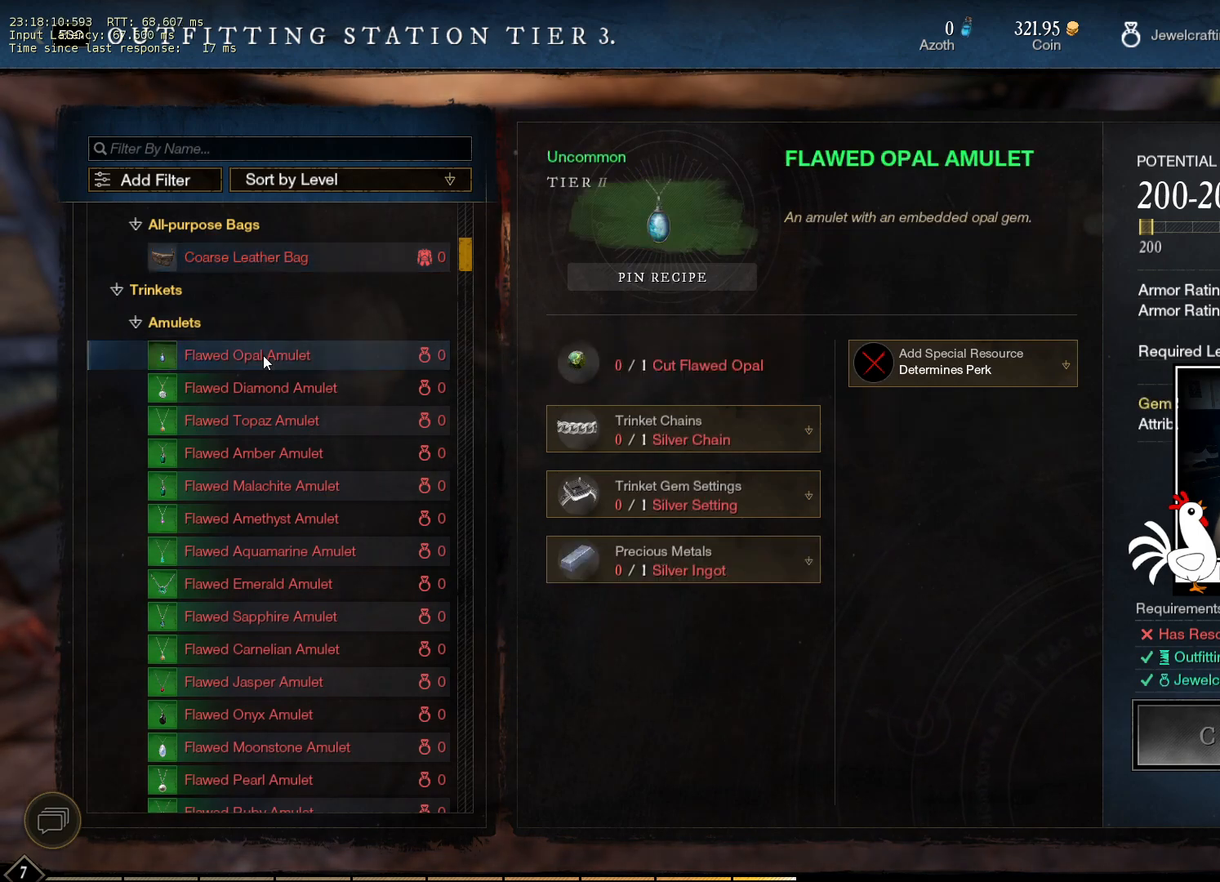
{"keys": [], "mouse": [], "events": []}
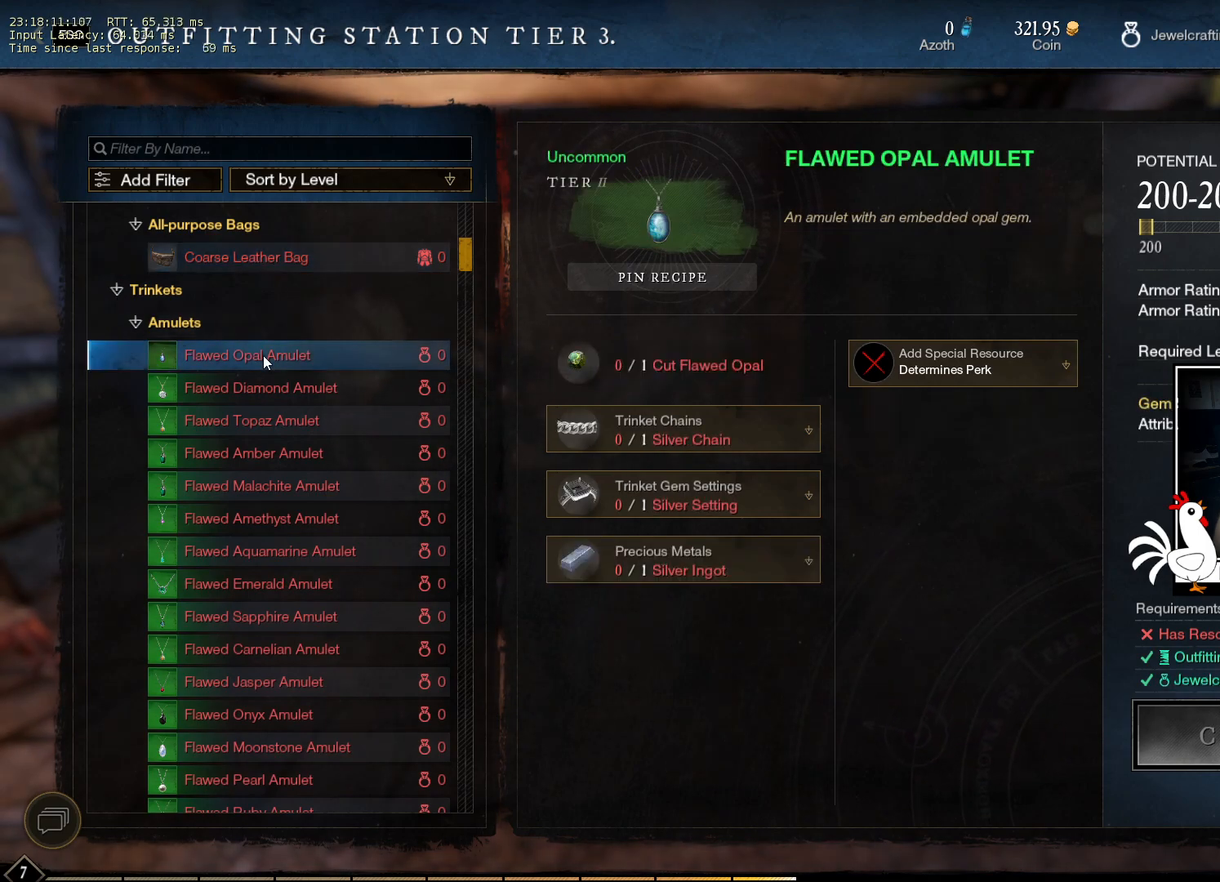
{"keys": [], "mouse": [], "events": []}
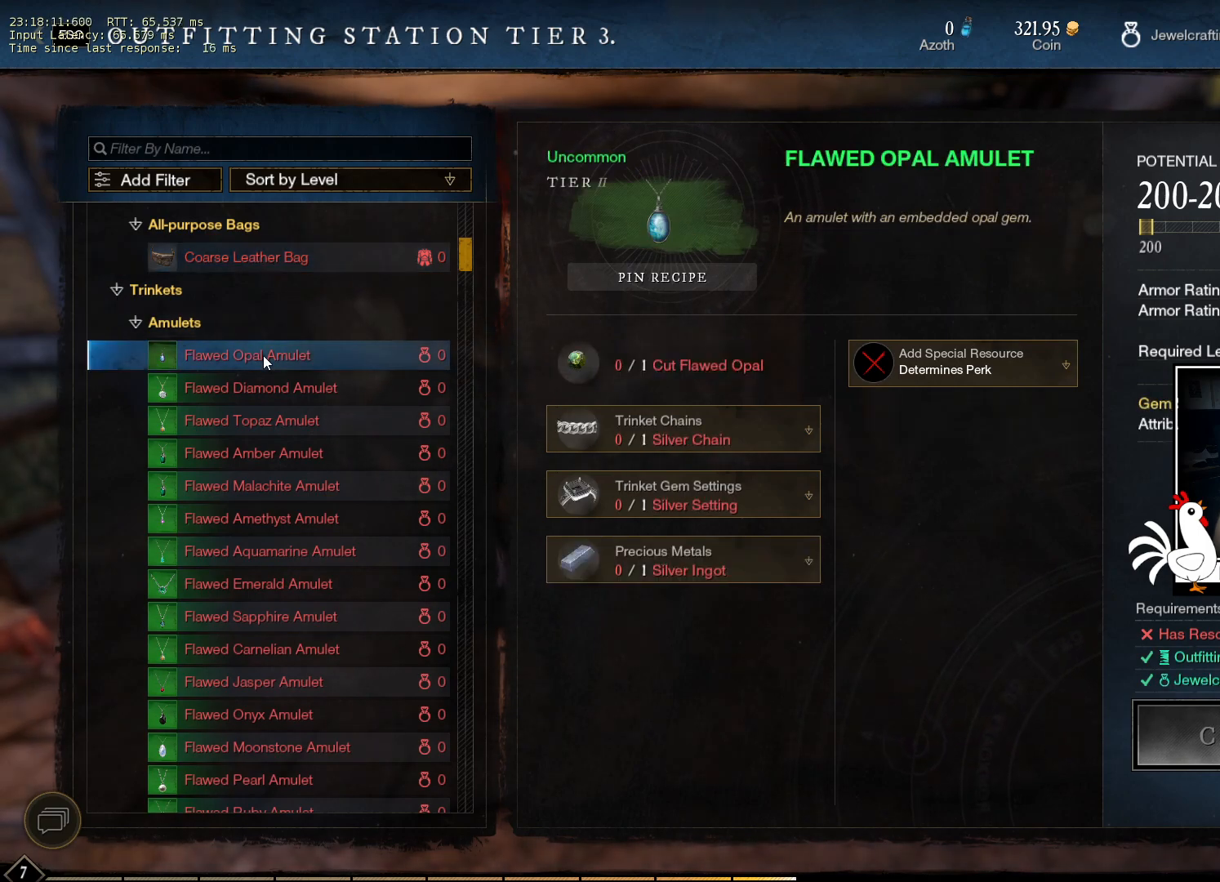
{"keys": [], "mouse": [], "events": []}
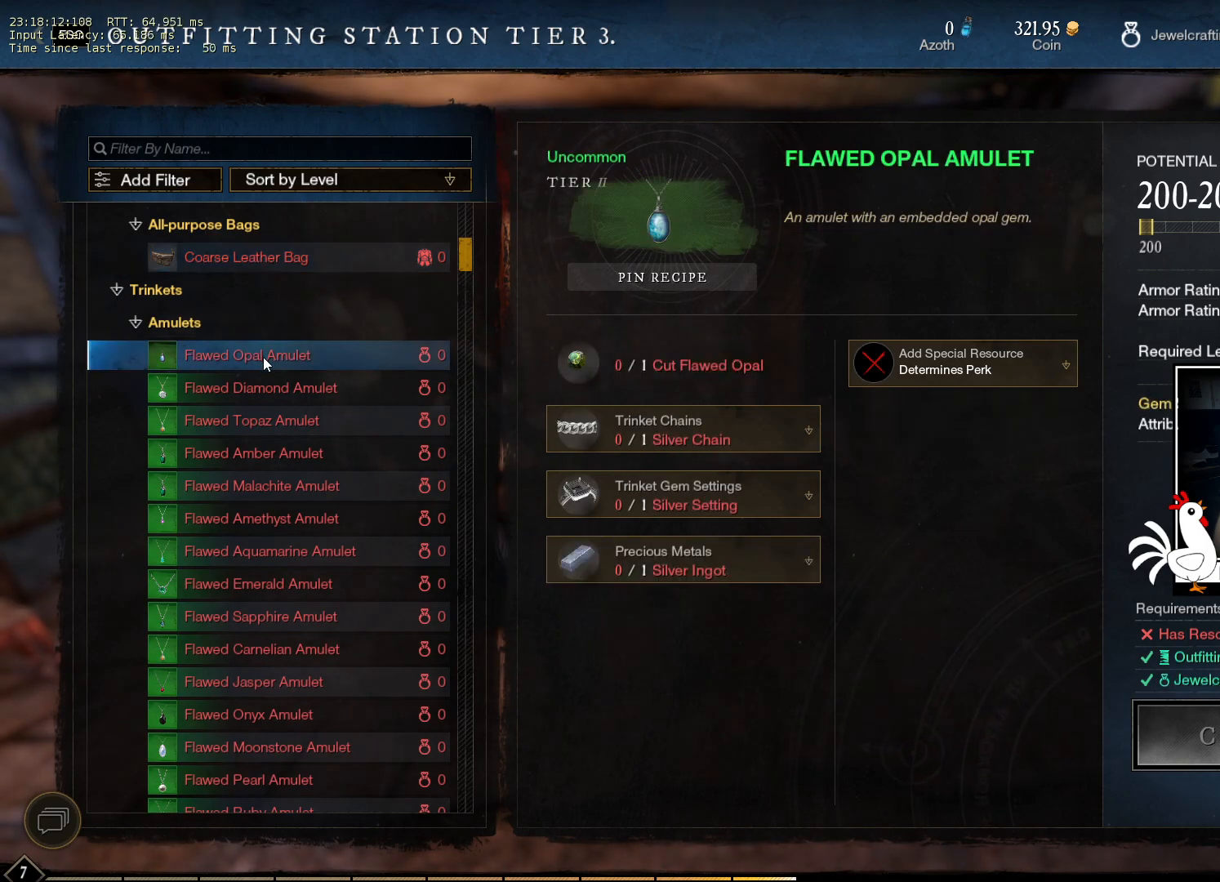
{"keys": [], "mouse": [], "events": []}
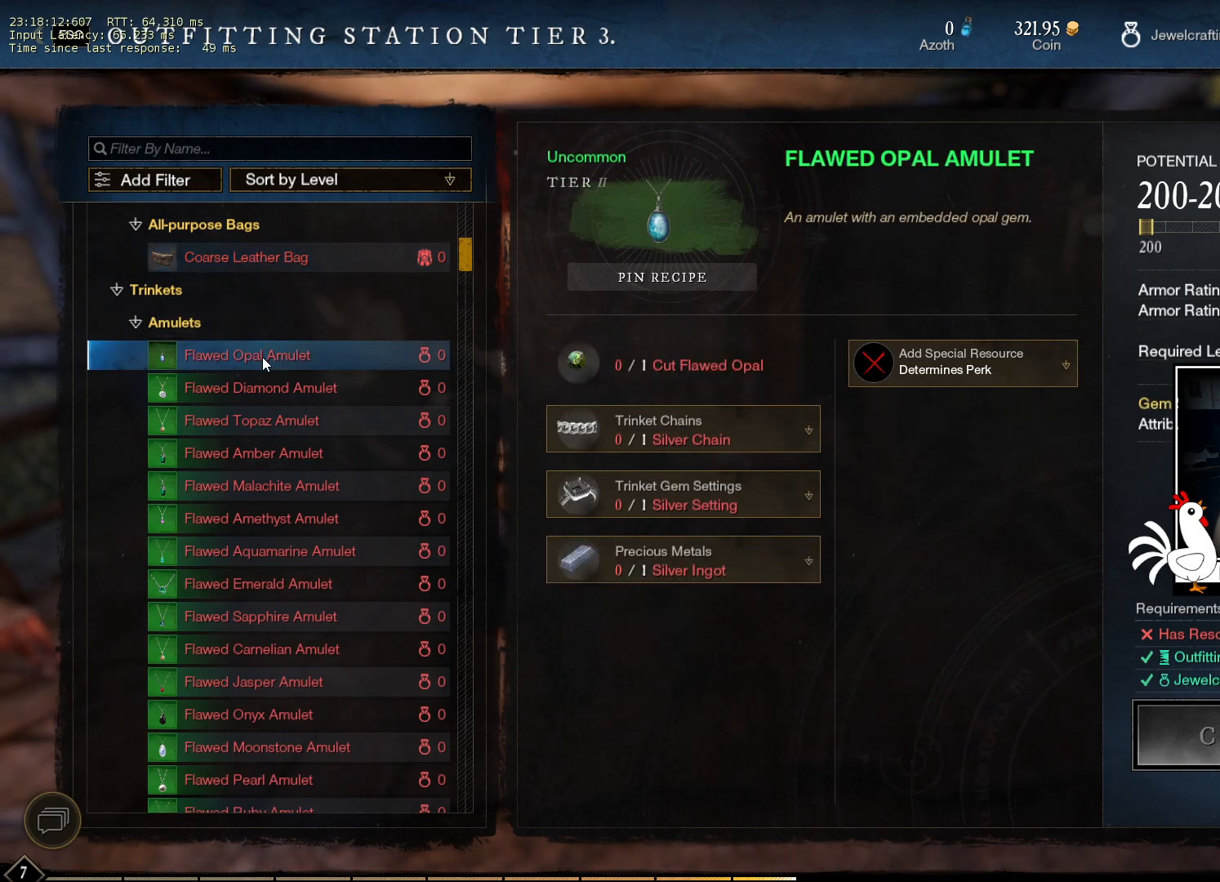
{"keys": [], "mouse": [], "events": []}
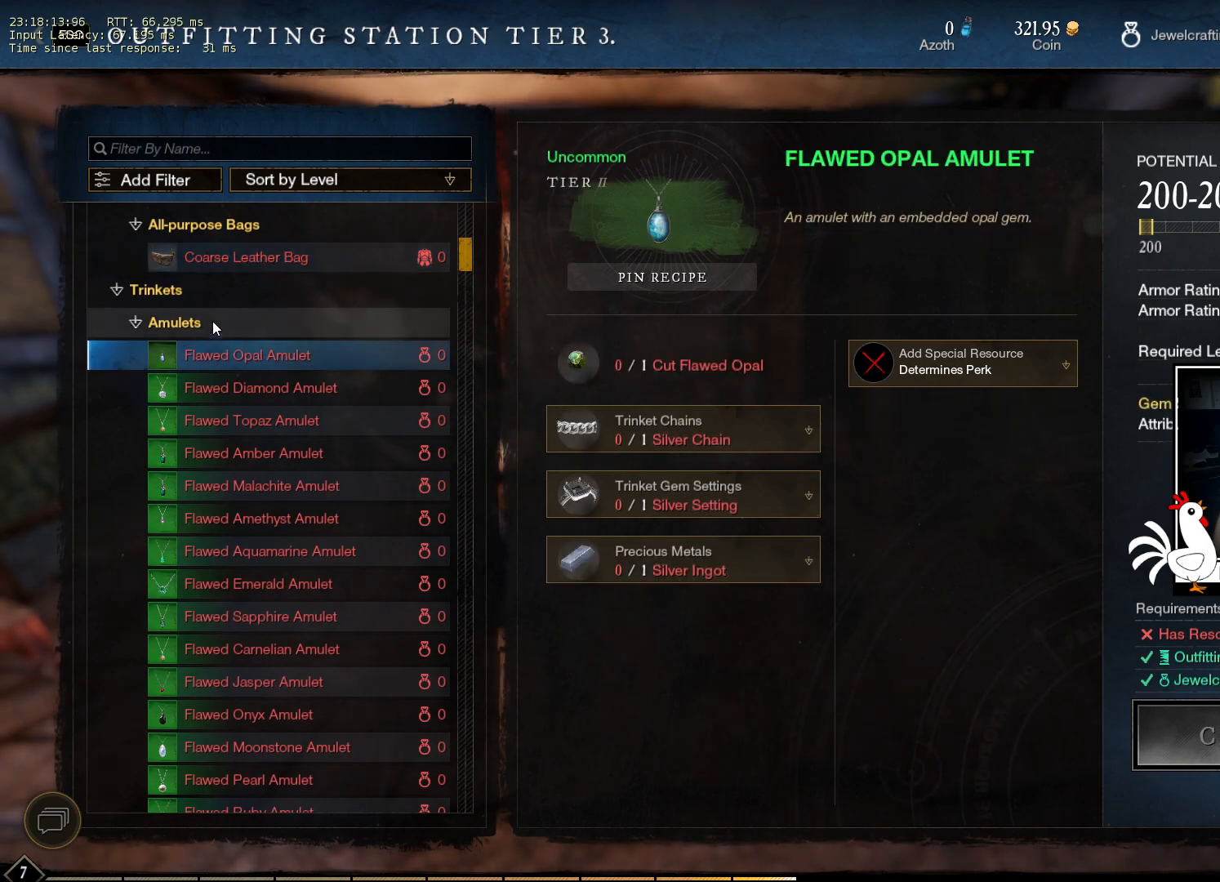
{"keys": [], "mouse": ["left"], "events": [[500, "mouse_left", "down"]]}
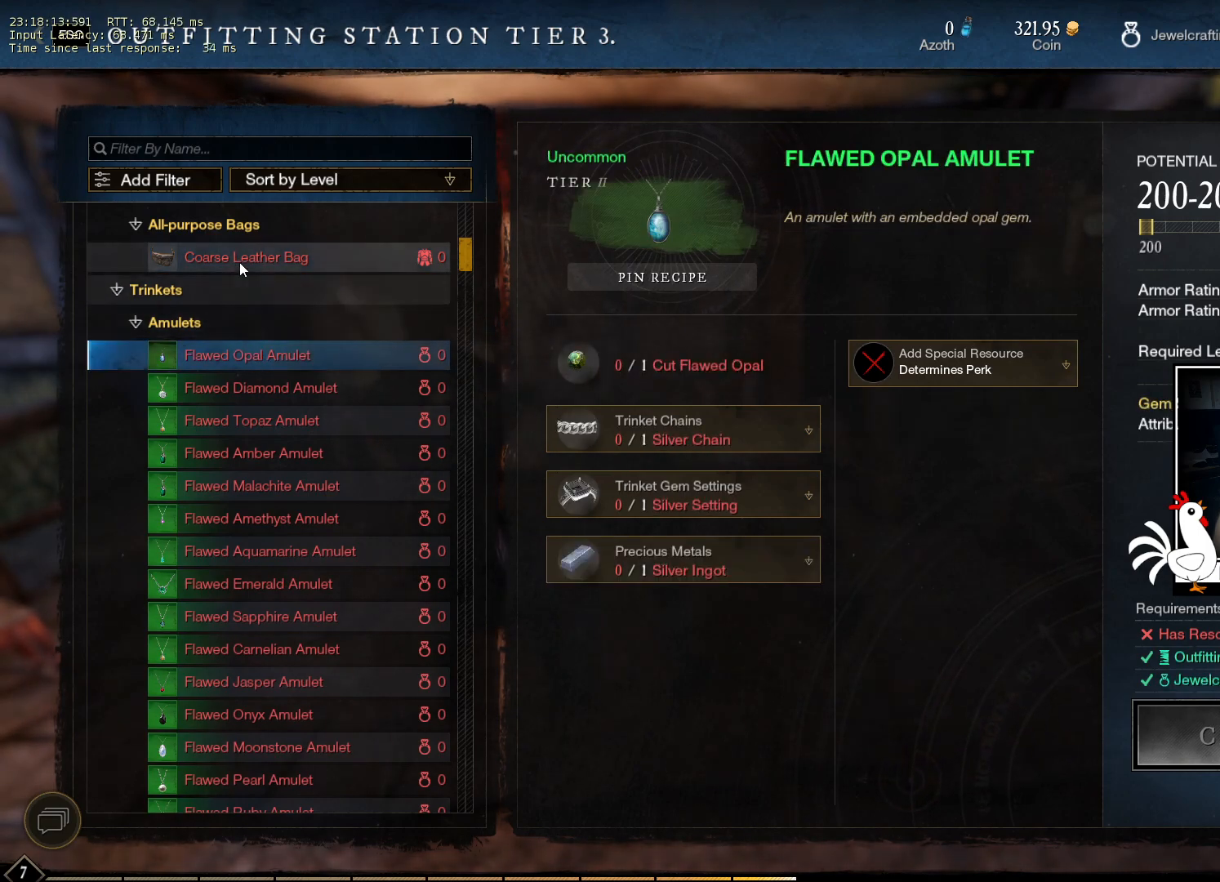
{"keys": [], "mouse": [], "events": [[83, "mouse_left", "up"]]}
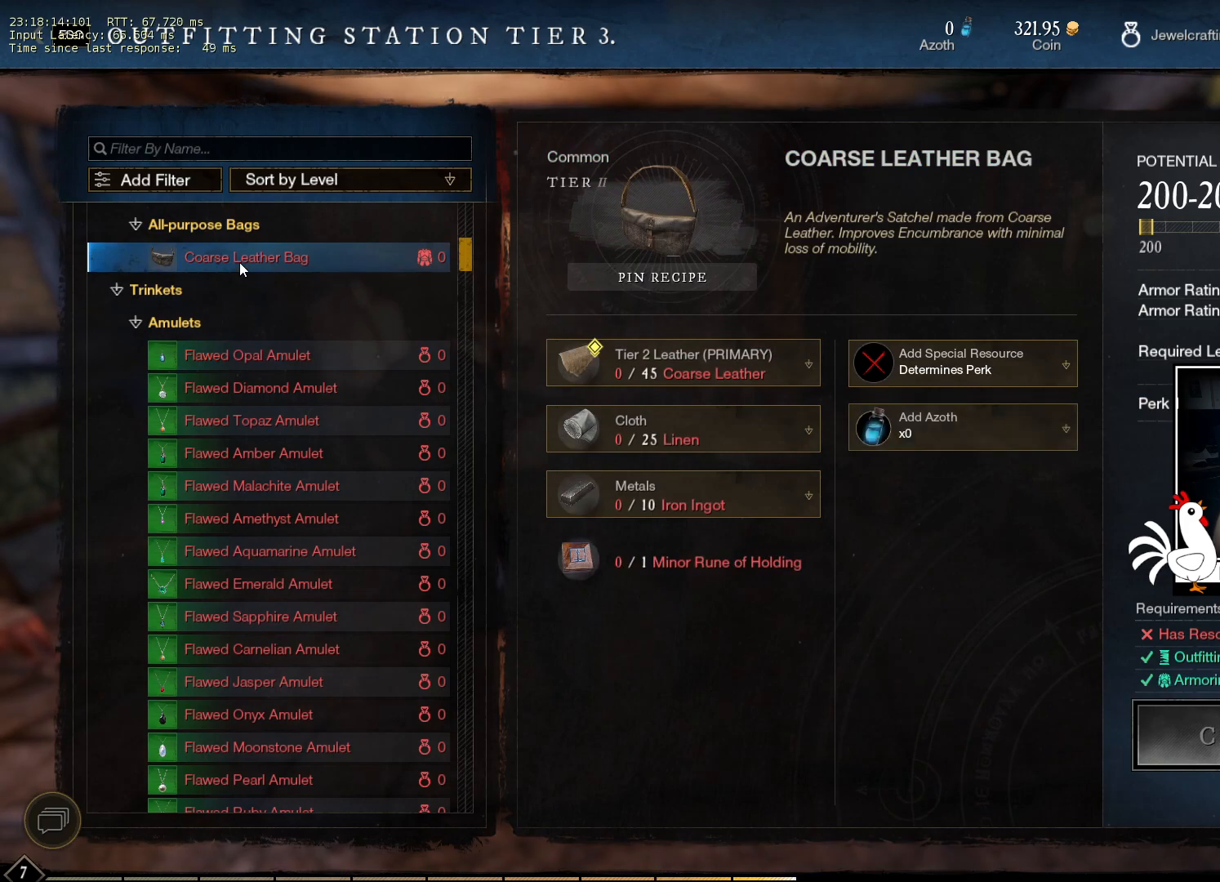
{"keys": [], "mouse": [], "events": []}
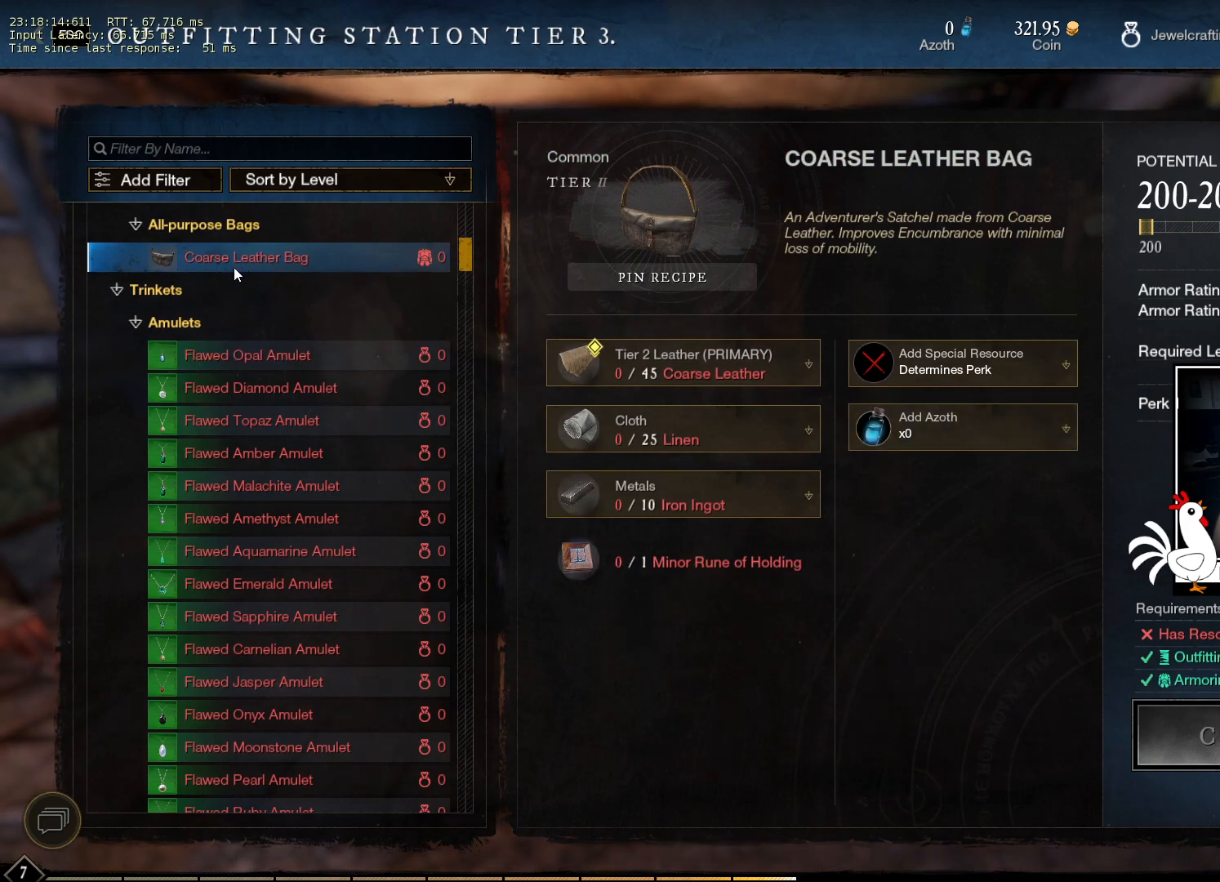
{"keys": [], "mouse": [], "events": []}
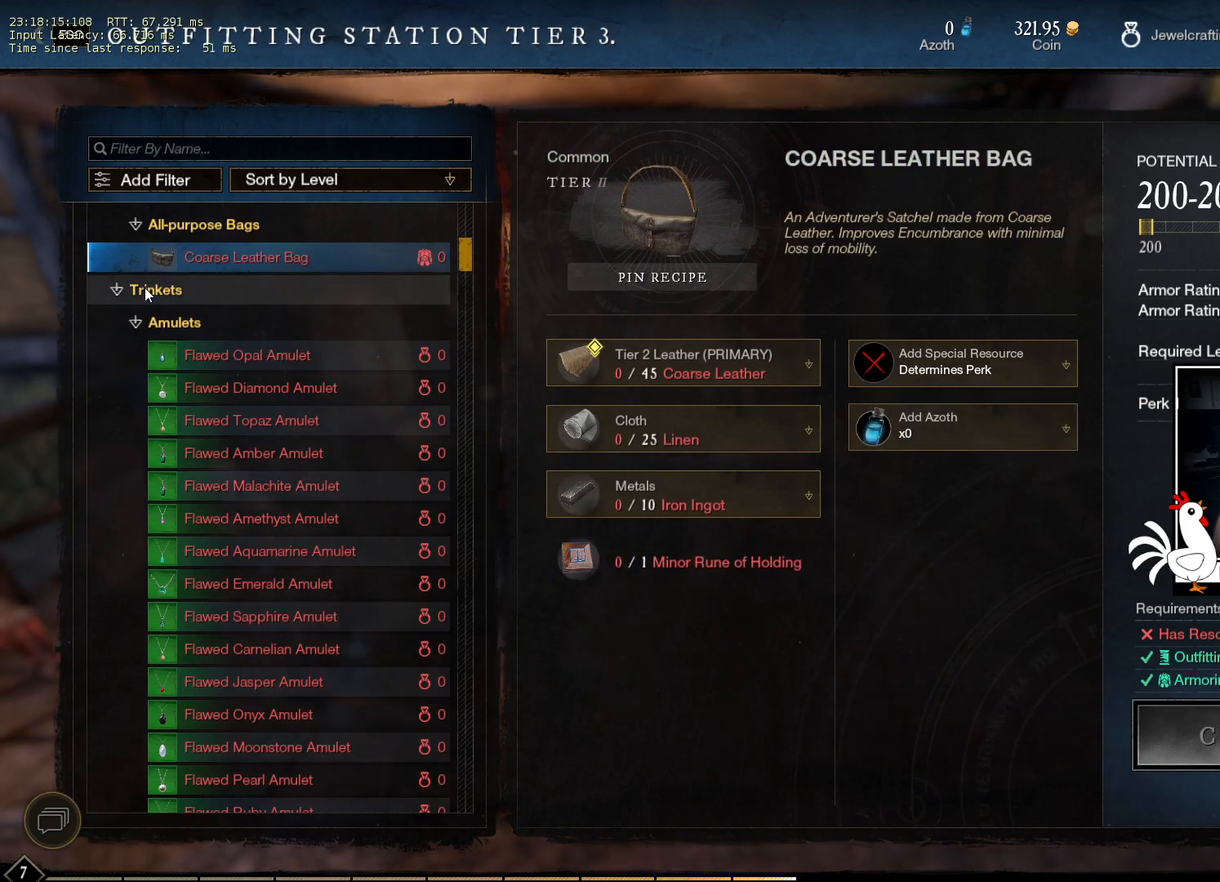
{"keys": [], "mouse": [], "events": []}
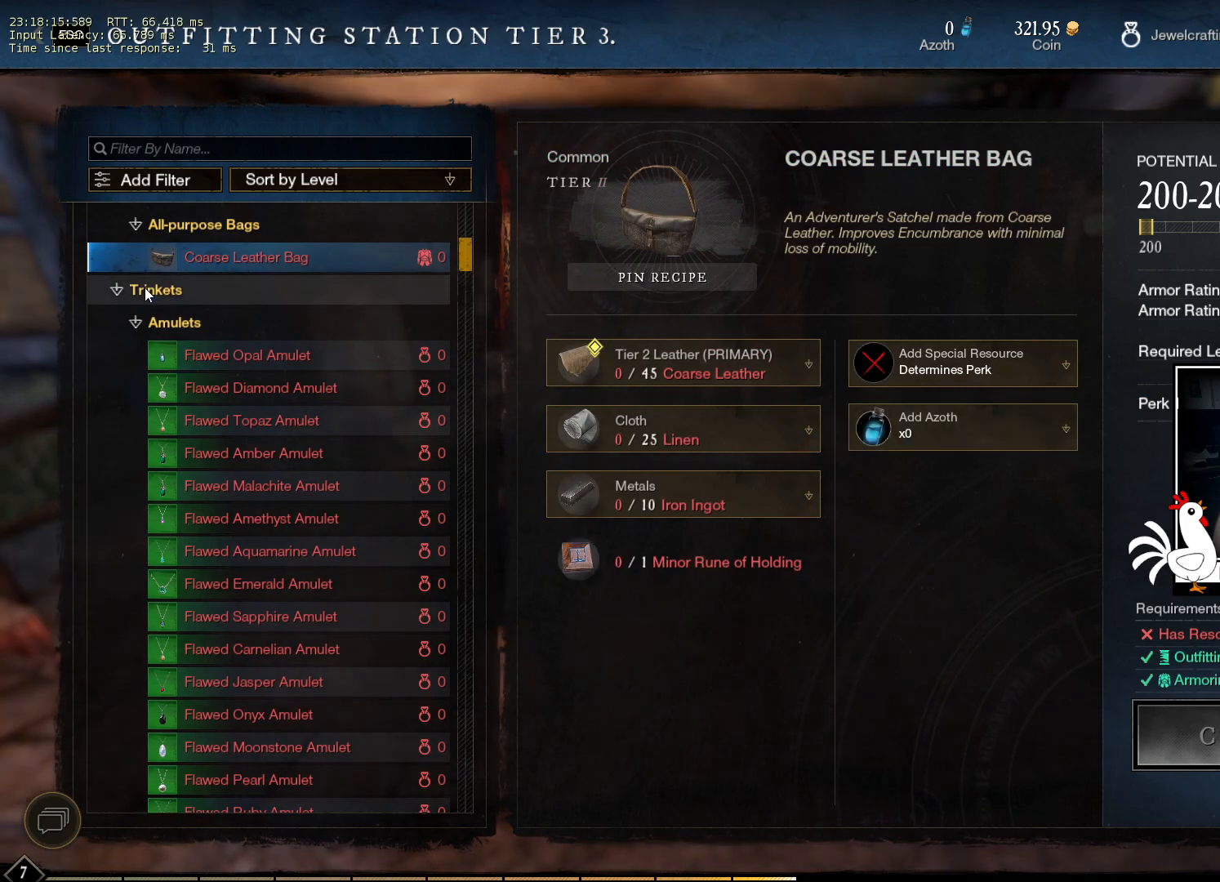
{"keys": [], "mouse": [], "events": []}
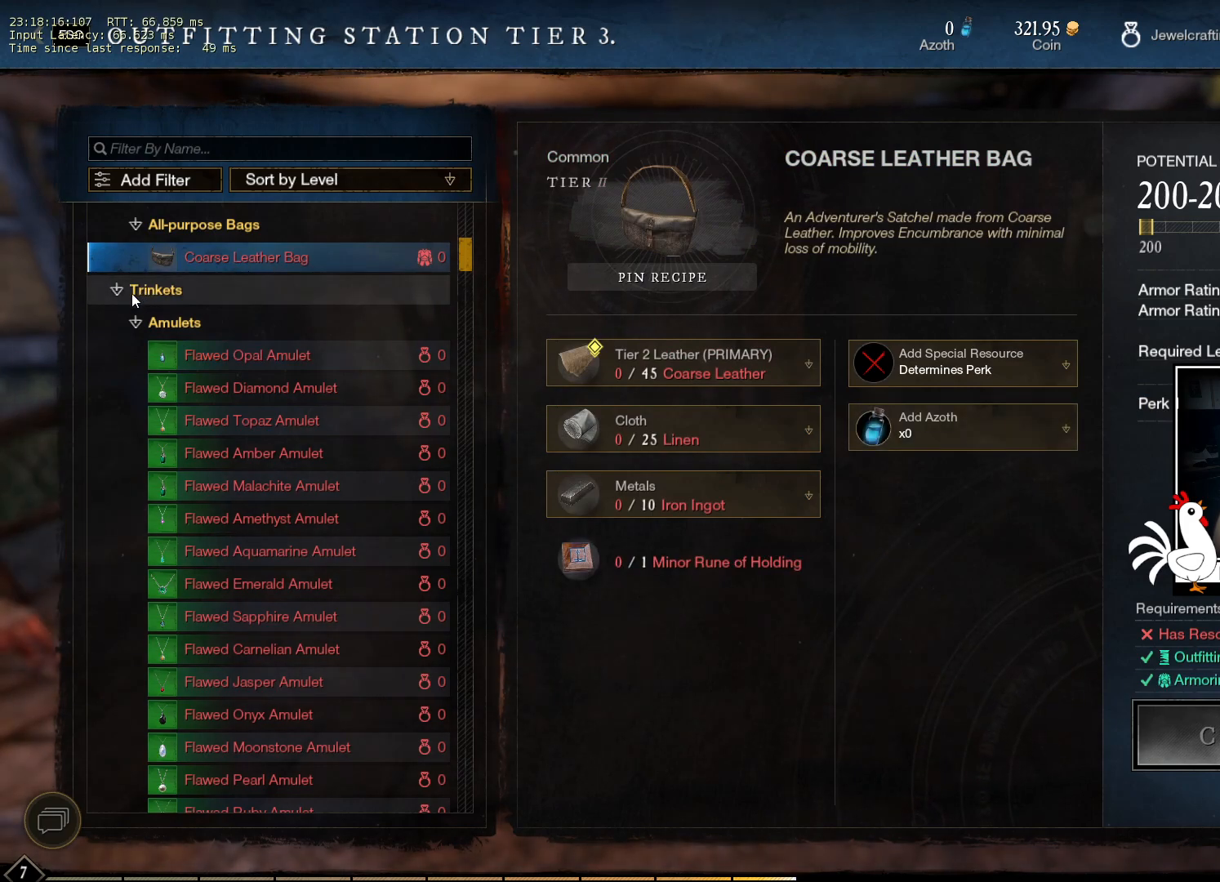
{"keys": [], "mouse": [], "events": [[266, "mouse_left", "down"], [350, "mouse_left", "up"]]}
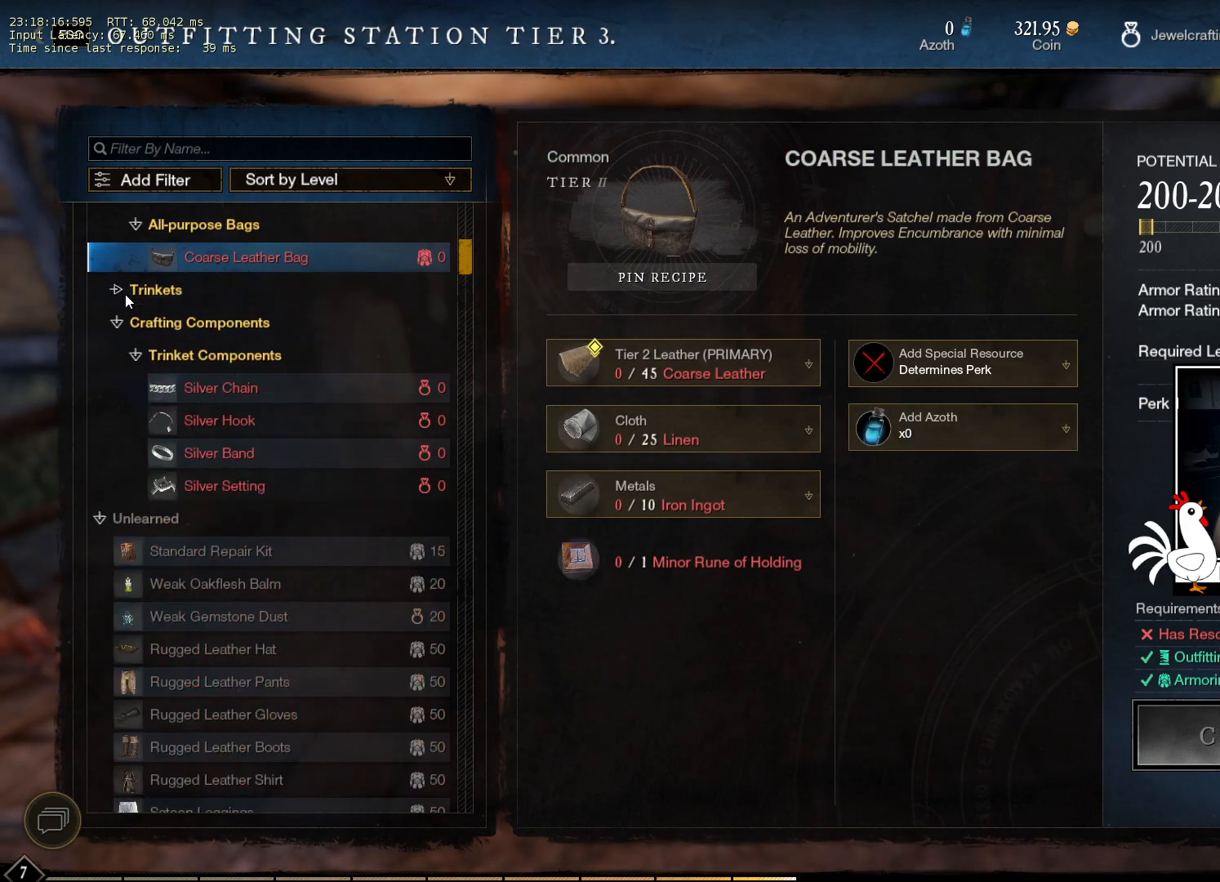
{"keys": [], "mouse": [], "events": []}
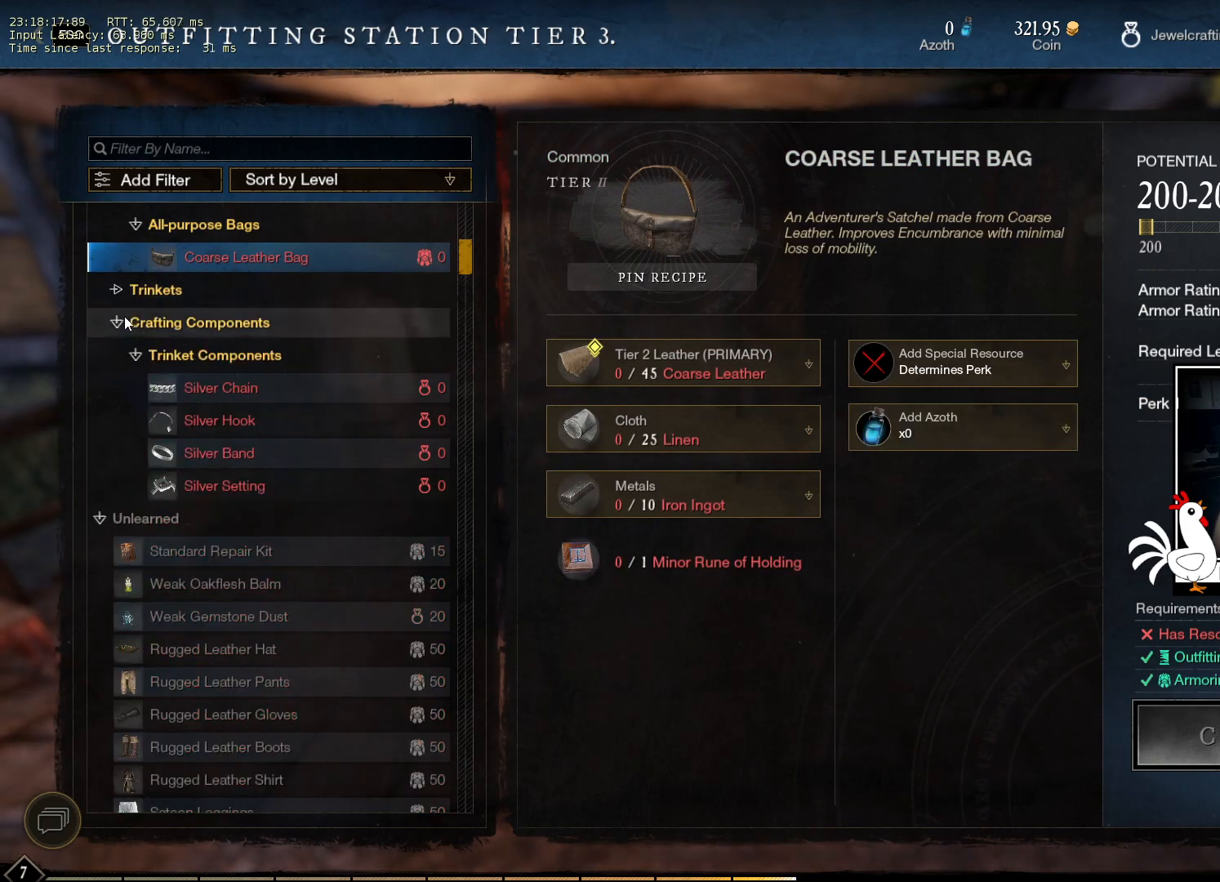
{"keys": [], "mouse": [], "events": []}
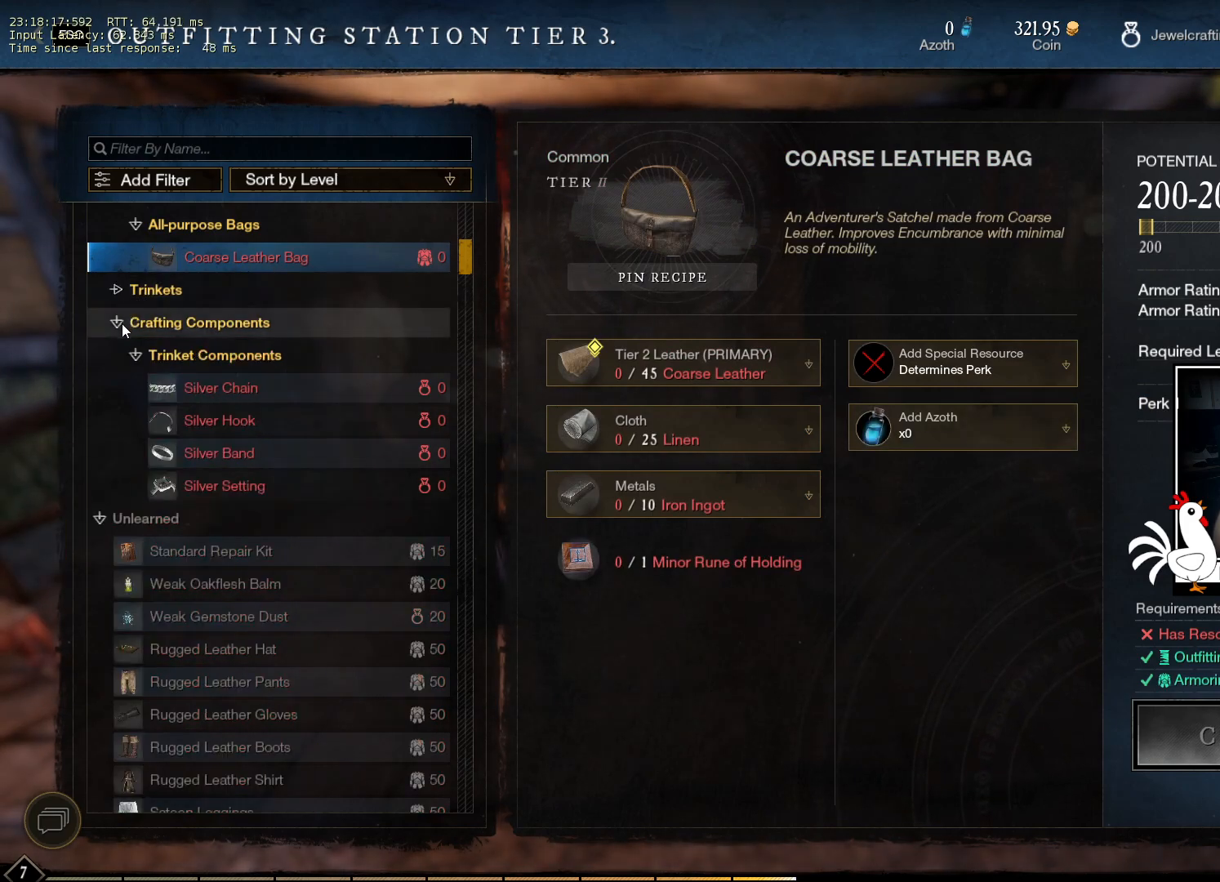
{"keys": [], "mouse": [], "events": [[366, "mouse_left", "down"], [450, "mouse_left", "up"]]}